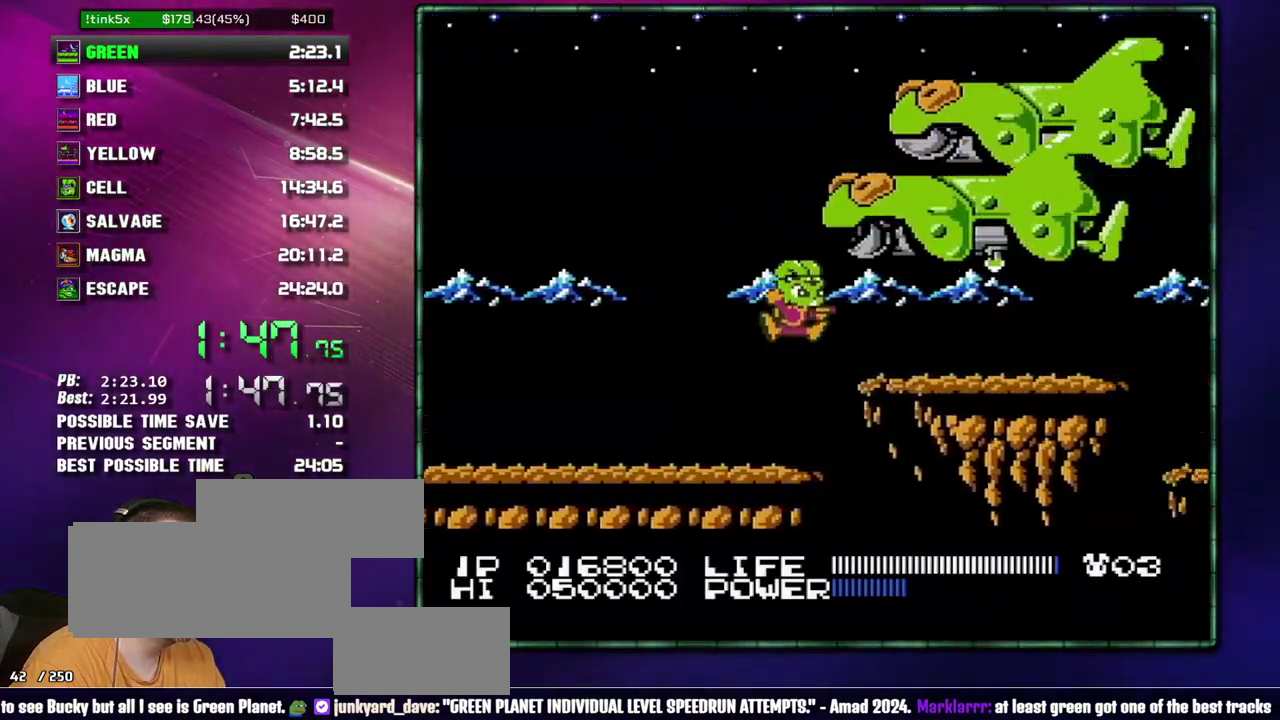
Gameplay with a controller (Nintendo layout); each line is a JSON object with the inputs held at the frame after it. "events" lists button and stick changes between this image and that frame as [ms after this image, input, new state], when the widget could be followed in between. Not read: L3 R3 START.
{"buttons": ["A", "DPAD_RIGHT"], "events": [[17, "A", "up"], [367, "DPAD_RIGHT", "up"], [433, "A", "down"], [483, "DPAD_RIGHT", "down"]]}
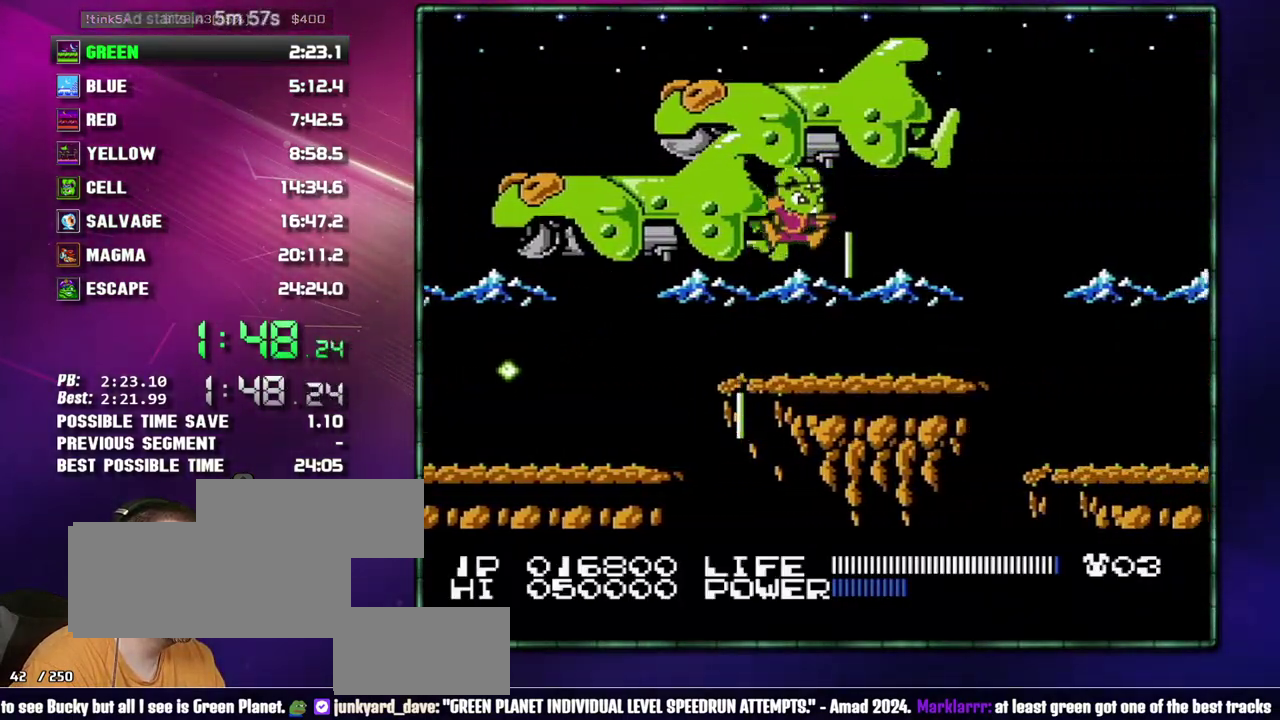
{"buttons": ["DPAD_RIGHT"], "events": [[17, "A", "up"]]}
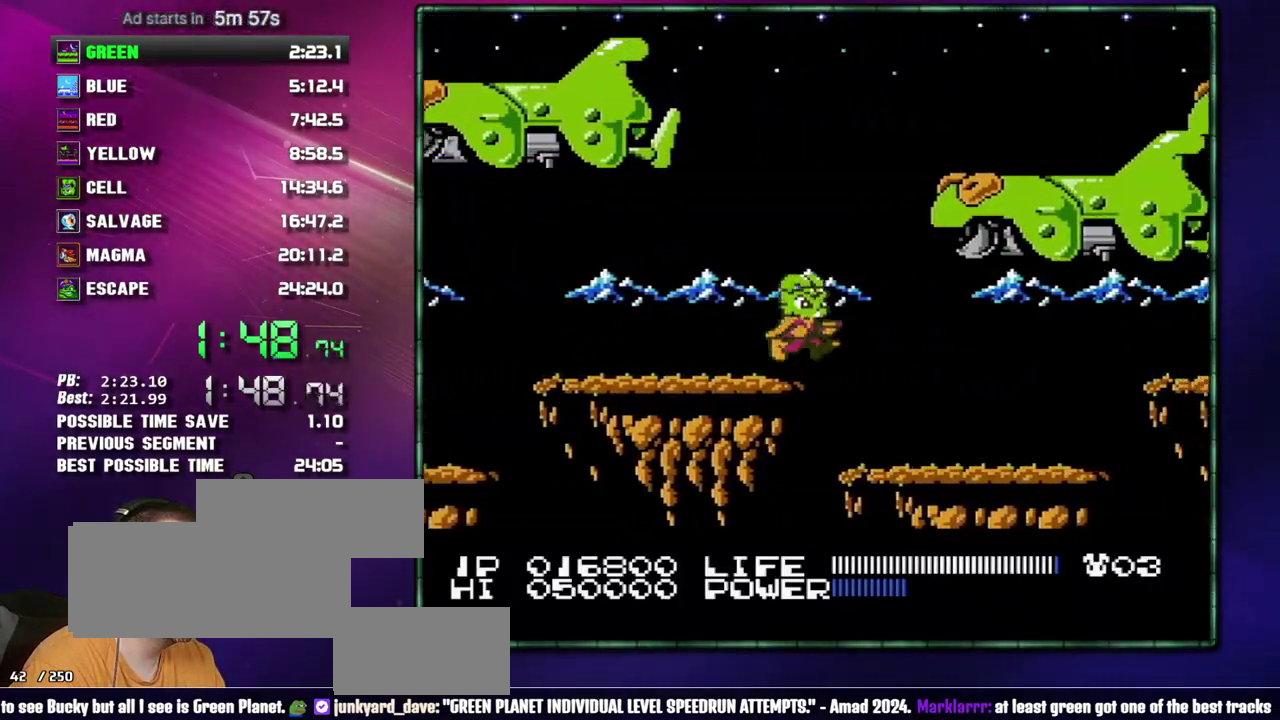
{"buttons": ["DPAD_RIGHT"], "events": []}
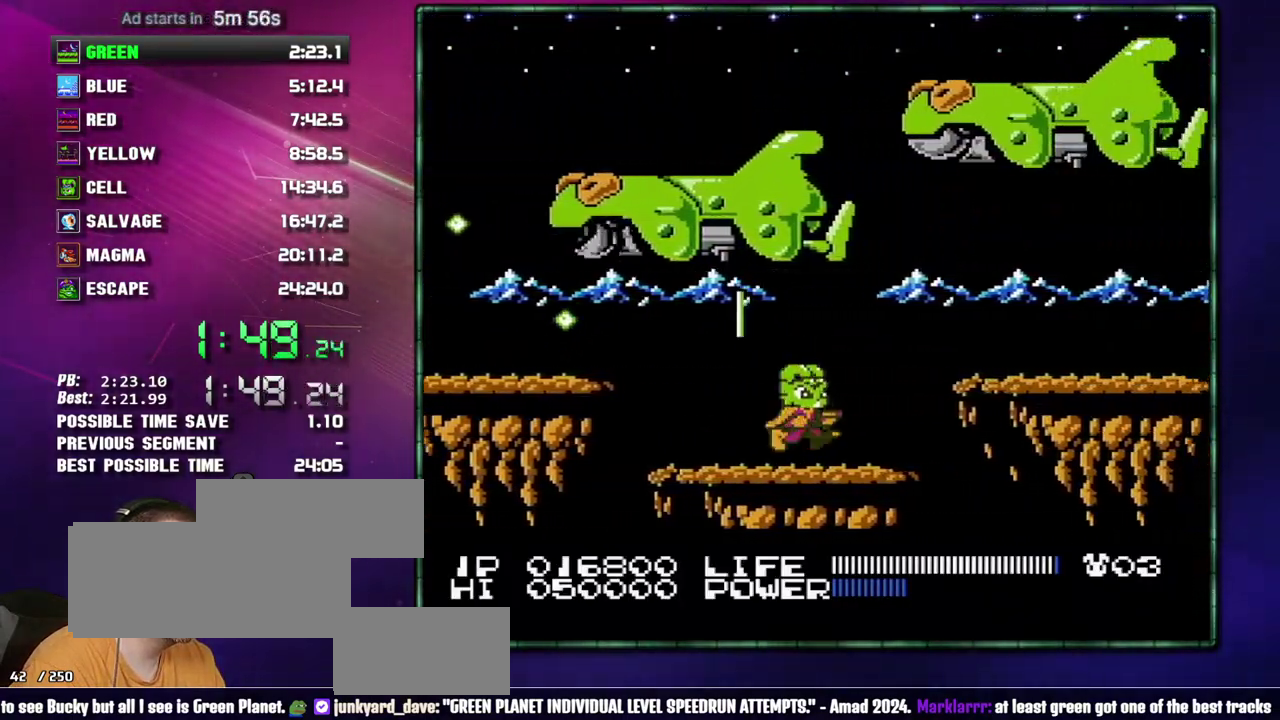
{"buttons": ["A"], "events": [[150, "A", "down"], [233, "A", "up"], [400, "DPAD_RIGHT", "up"], [483, "A", "down"]]}
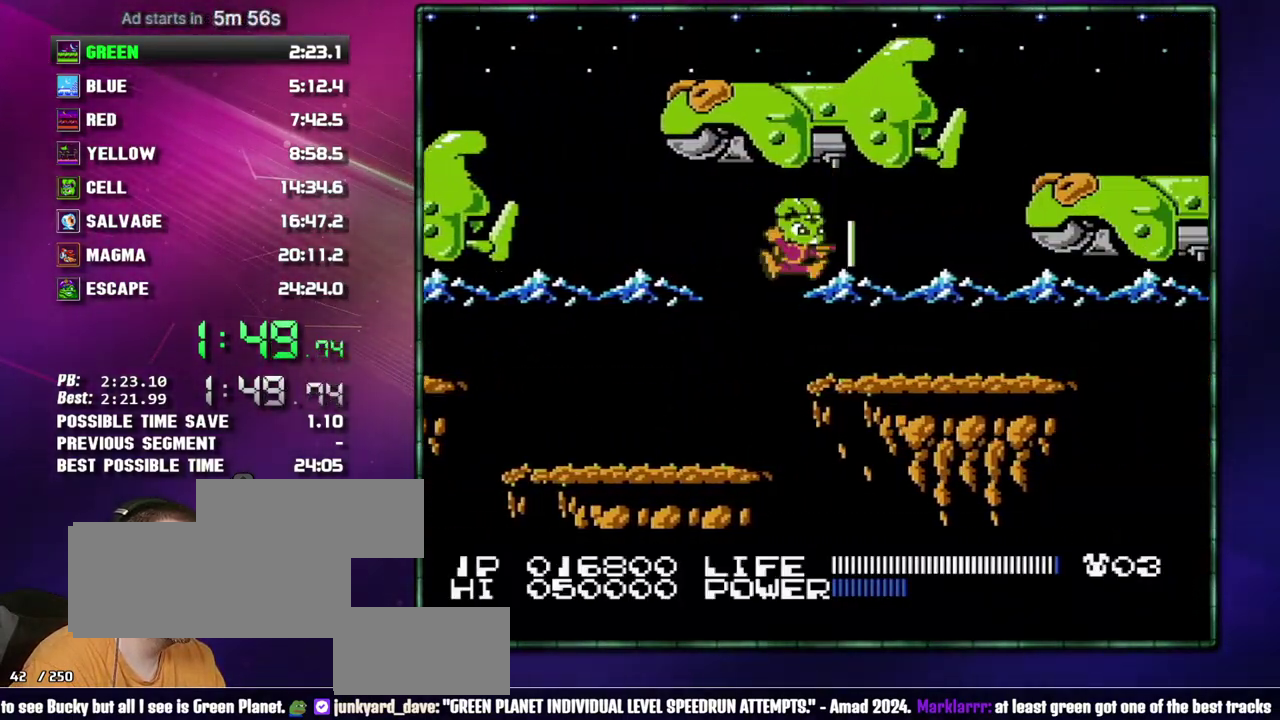
{"buttons": ["DPAD_RIGHT"], "events": [[50, "DPAD_RIGHT", "down"], [83, "A", "up"]]}
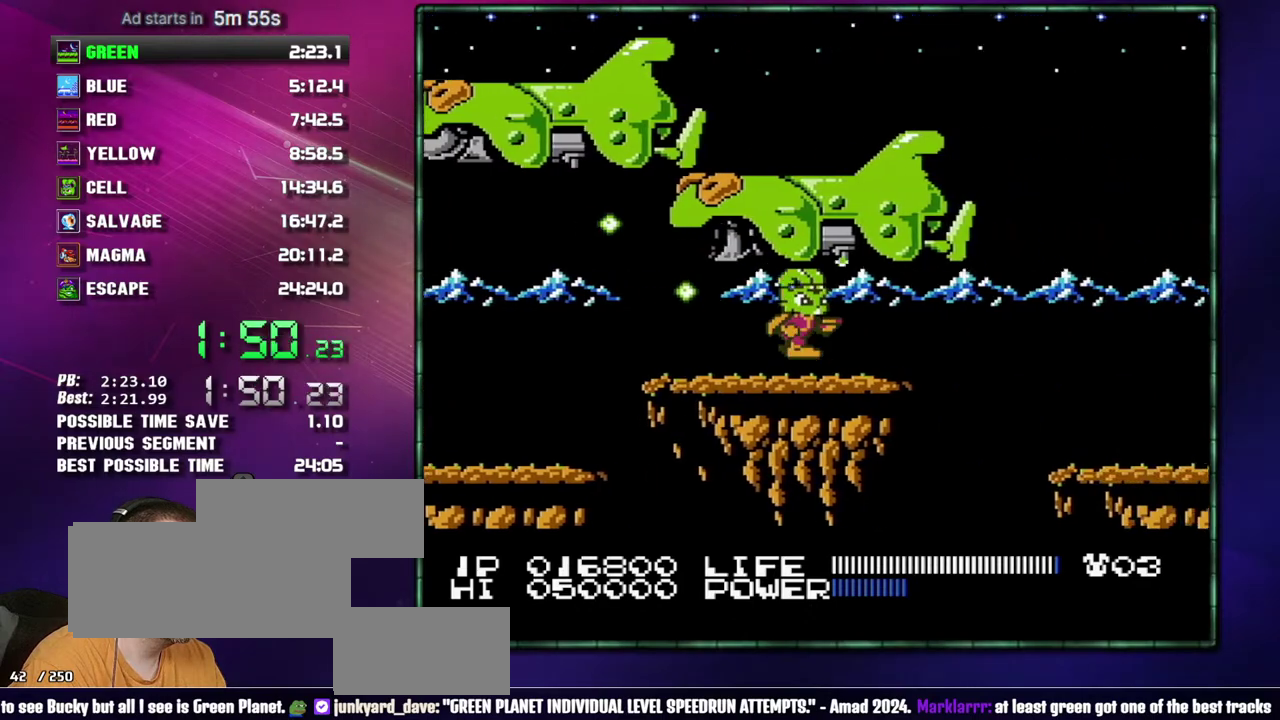
{"buttons": ["DPAD_RIGHT"], "events": [[300, "A", "down"], [400, "A", "up"]]}
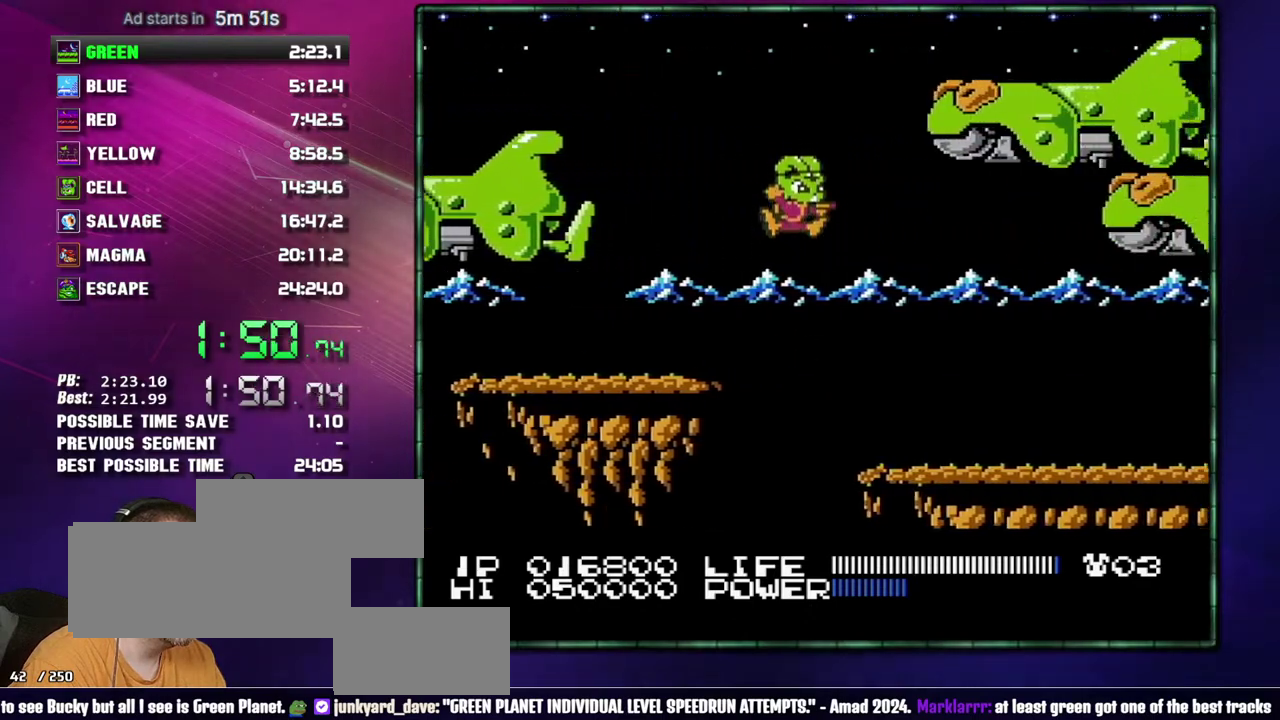
{"buttons": ["DPAD_RIGHT"], "events": []}
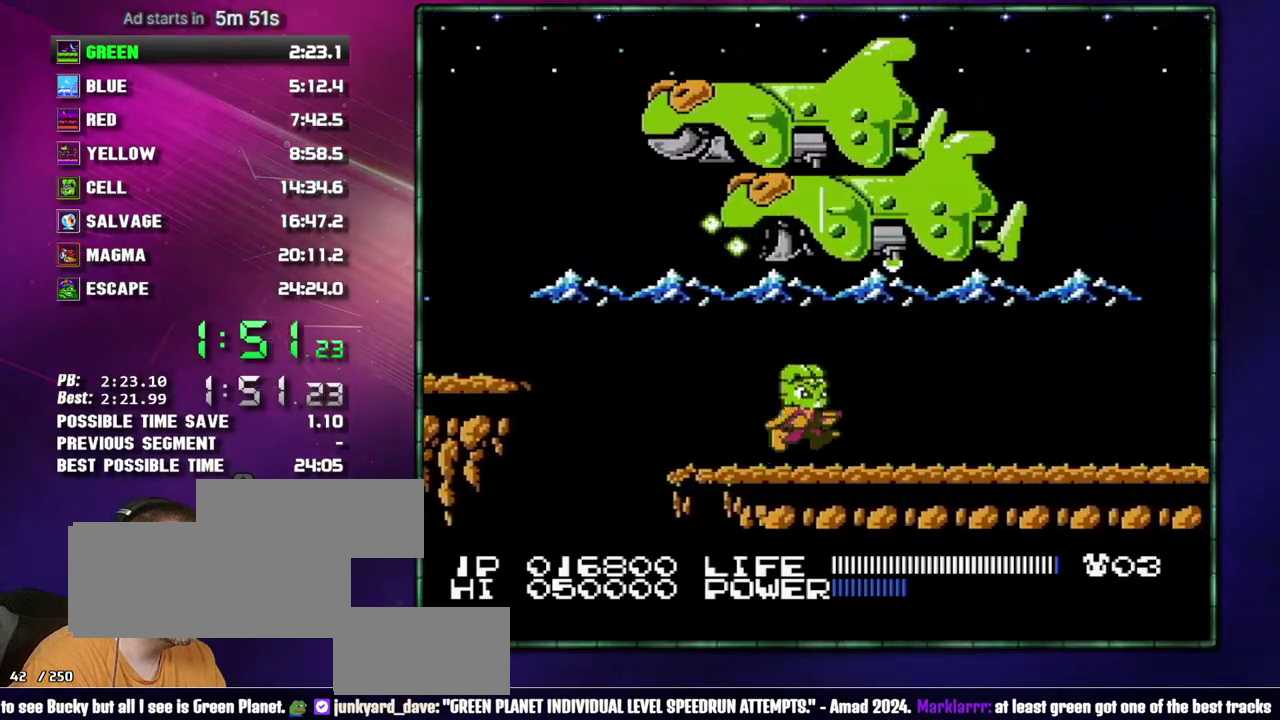
{"buttons": ["DPAD_RIGHT"], "events": []}
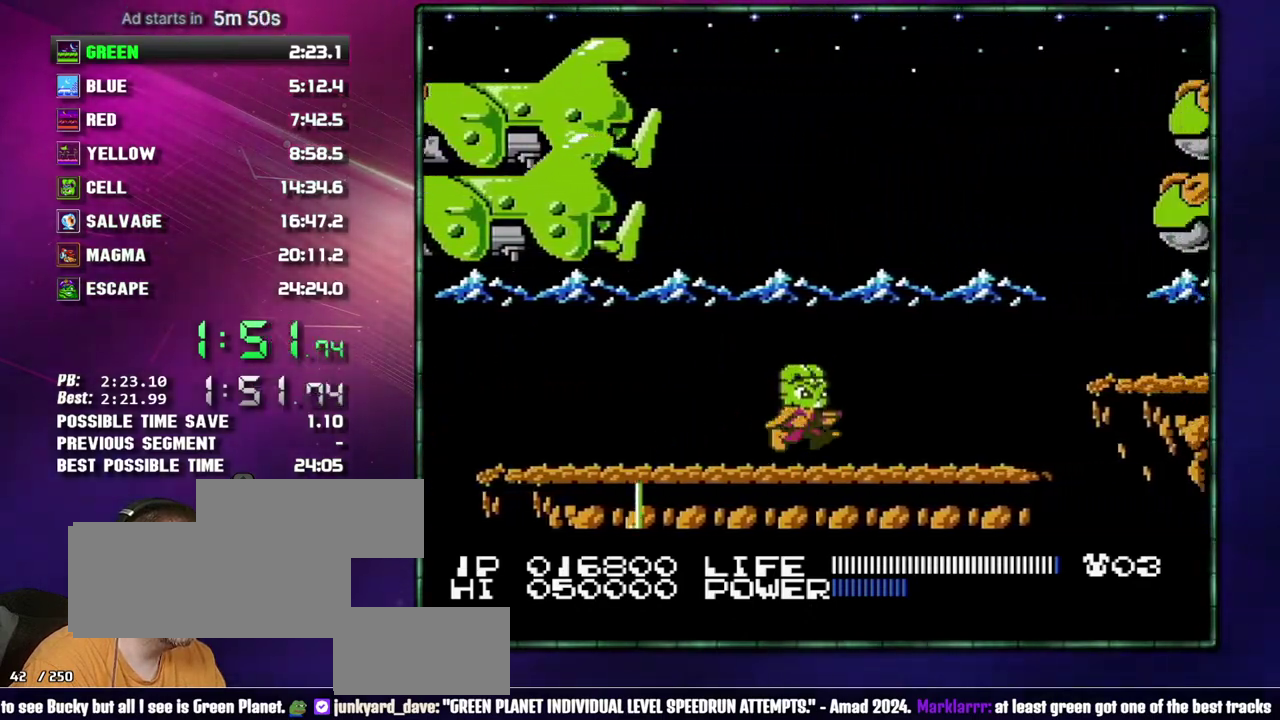
{"buttons": ["A", "DPAD_RIGHT"], "events": [[467, "A", "down"]]}
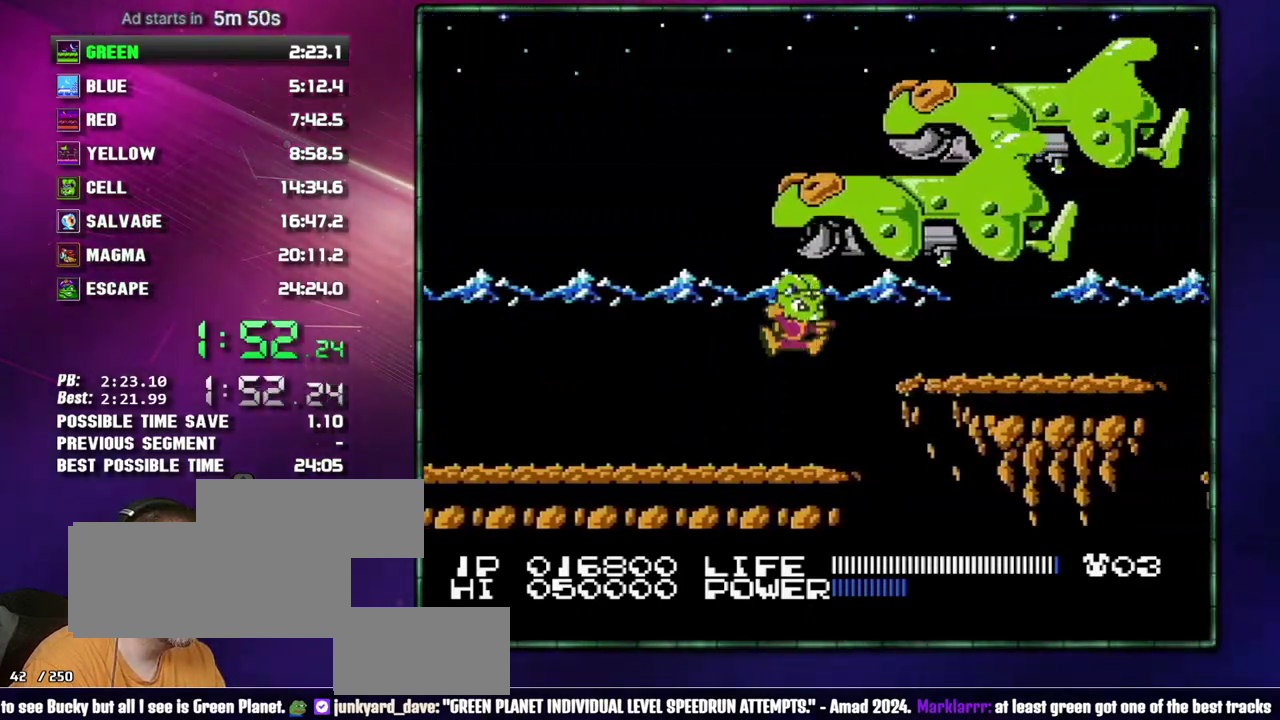
{"buttons": ["A", "DPAD_RIGHT"], "events": [[50, "A", "up"], [367, "DPAD_RIGHT", "up"], [400, "A", "down"], [483, "DPAD_RIGHT", "down"]]}
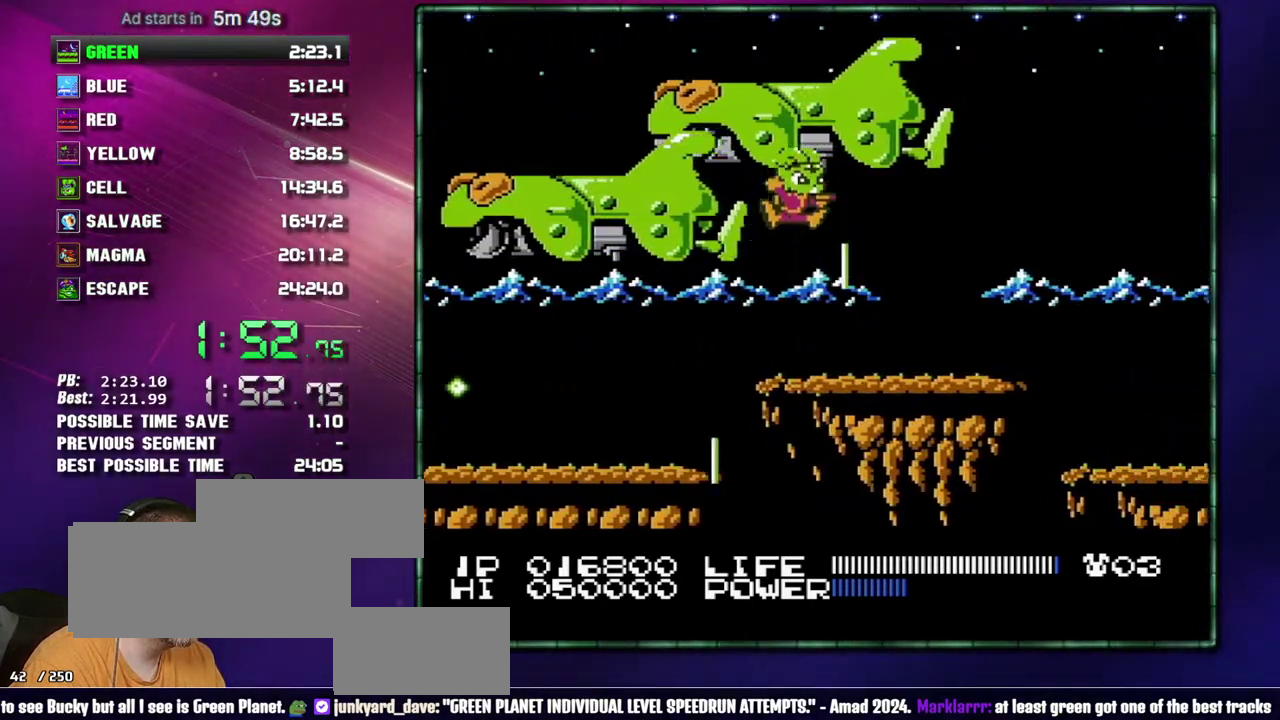
{"buttons": ["DPAD_RIGHT"], "events": [[17, "A", "up"]]}
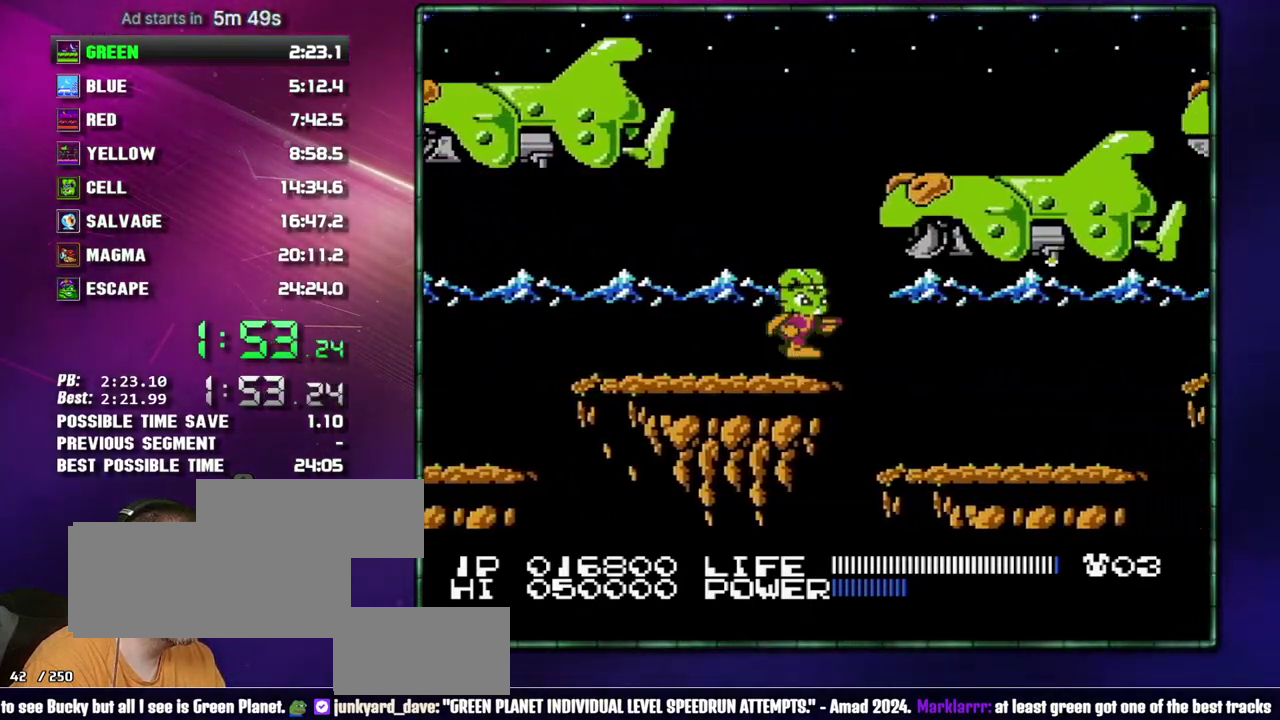
{"buttons": ["DPAD_RIGHT"], "events": []}
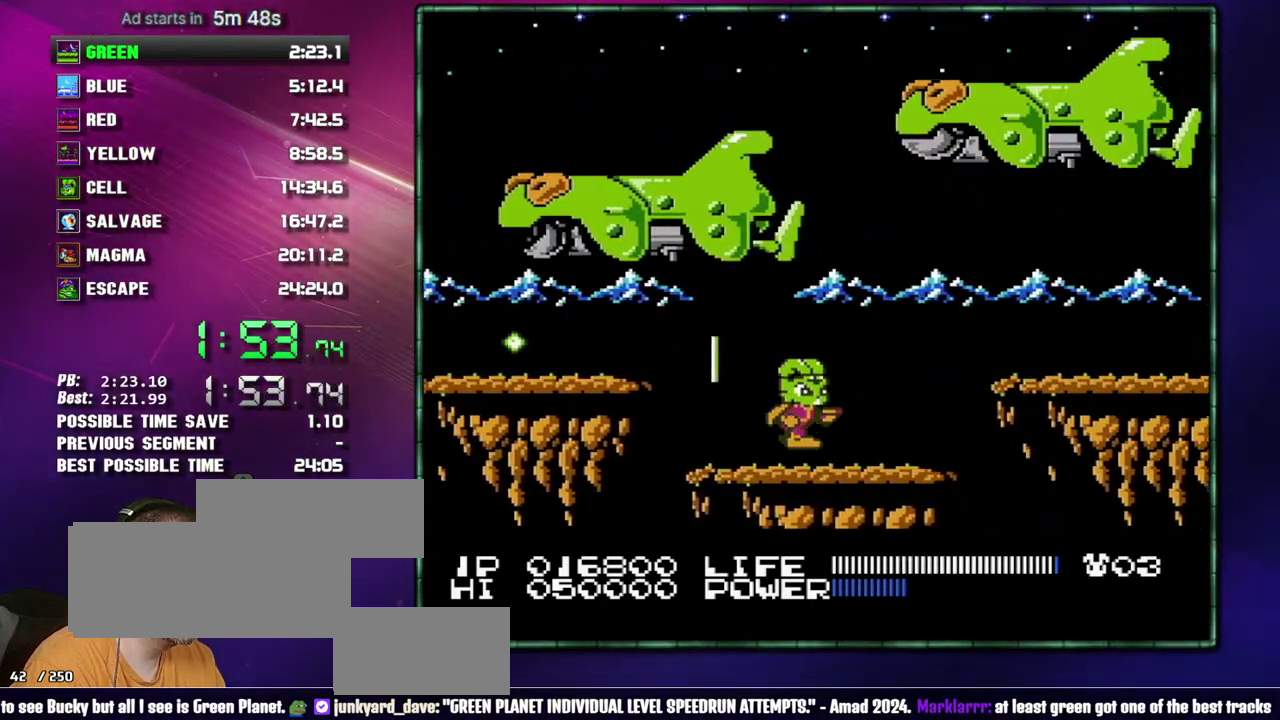
{"buttons": ["A", "DPAD_RIGHT"], "events": [[233, "DPAD_RIGHT", "up"], [400, "A", "down"], [433, "DPAD_RIGHT", "down"]]}
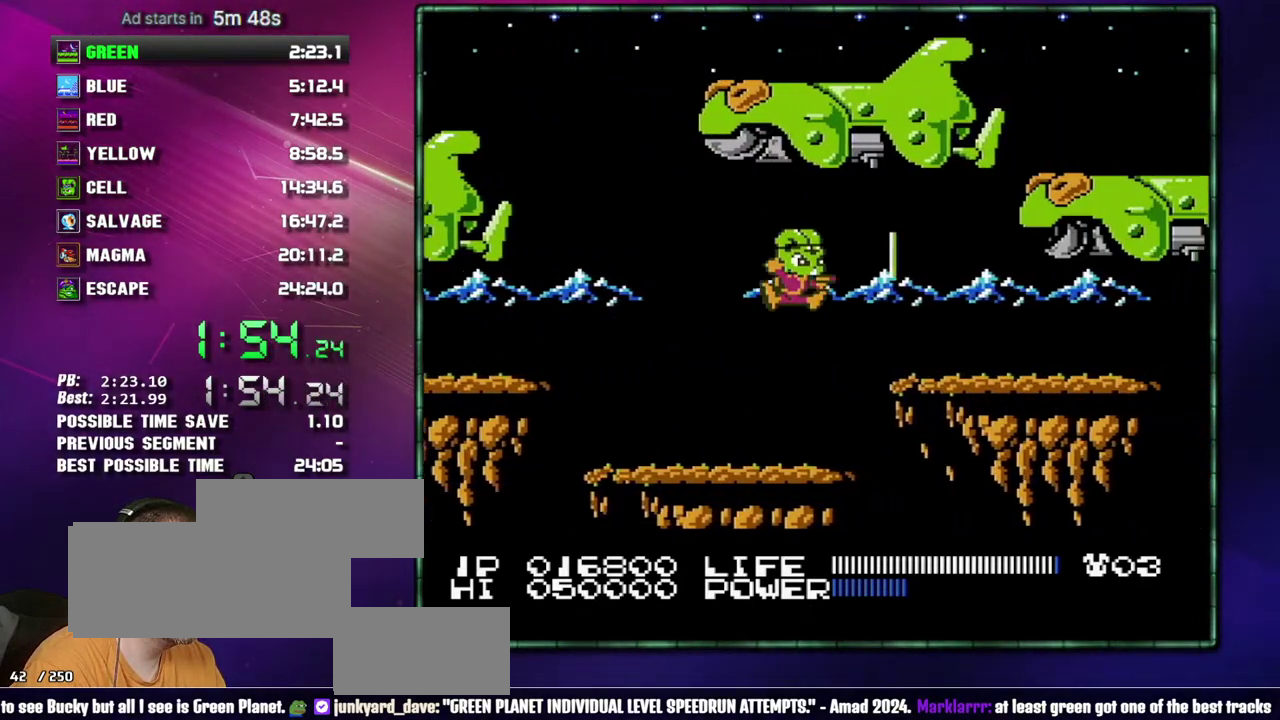
{"buttons": ["DPAD_RIGHT"], "events": [[83, "A", "up"]]}
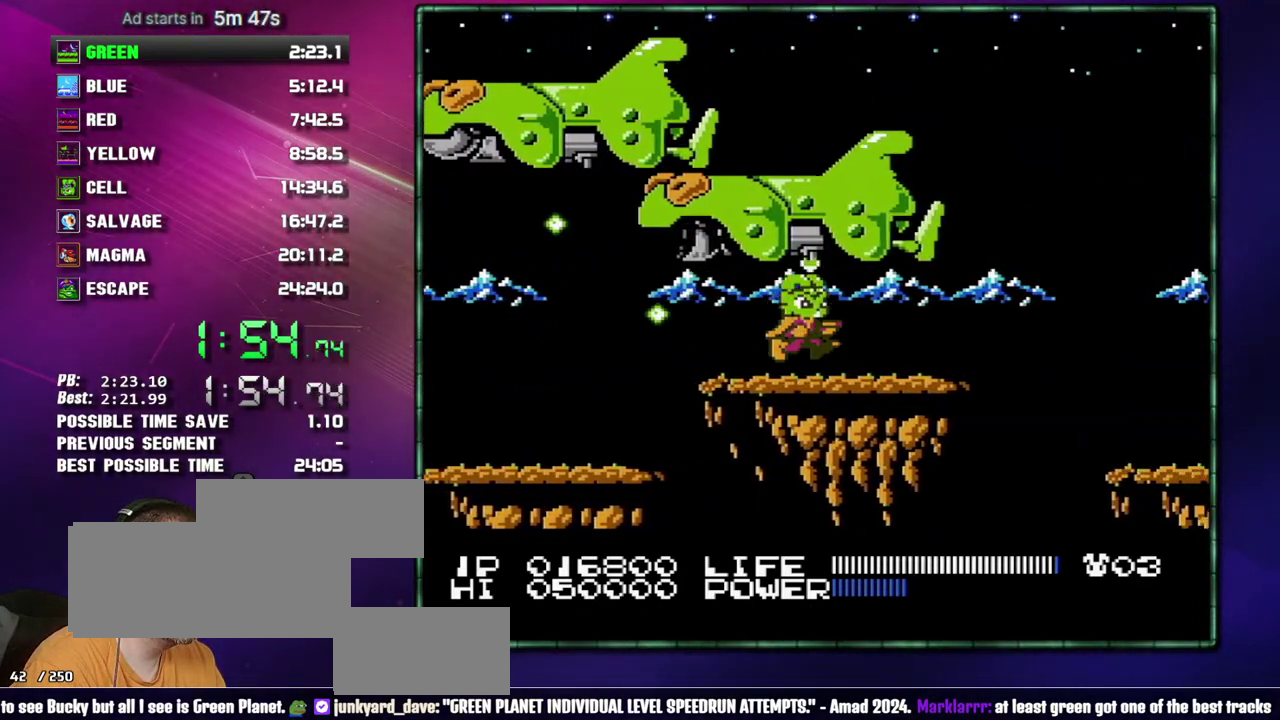
{"buttons": ["A", "DPAD_RIGHT"], "events": [[433, "A", "down"]]}
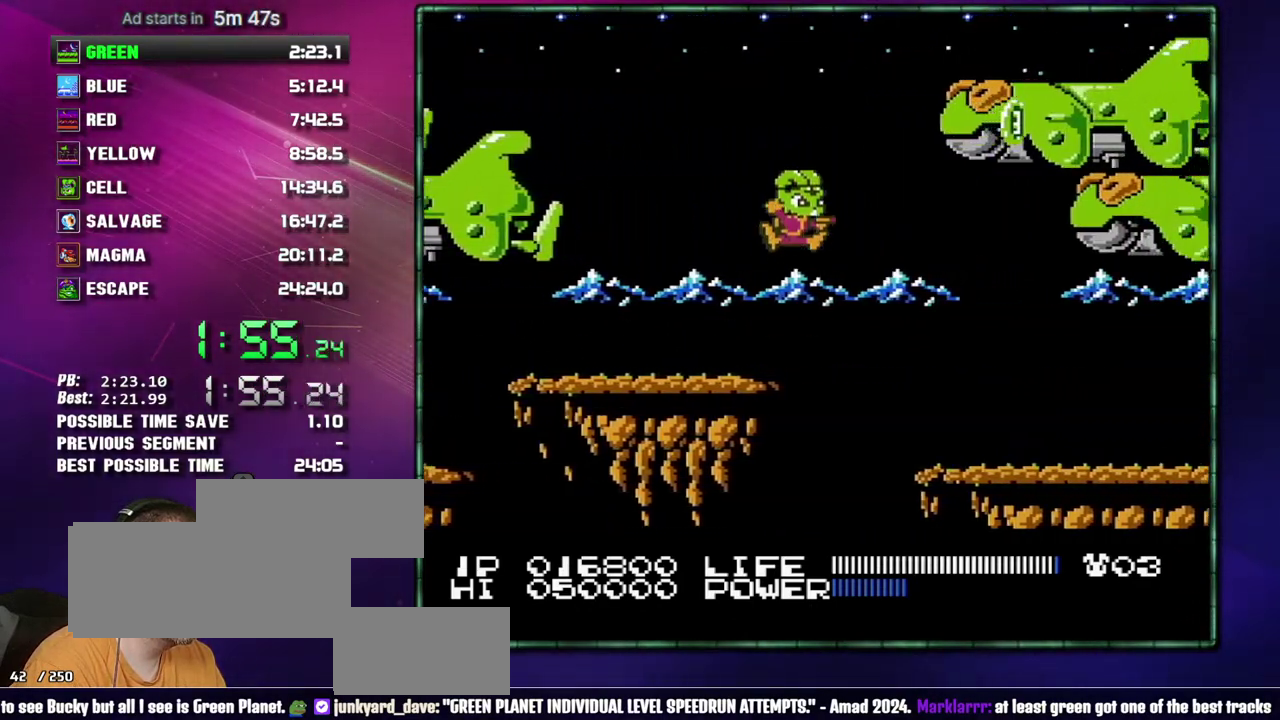
{"buttons": ["DPAD_RIGHT"], "events": [[17, "A", "up"], [117, "B", "down"], [217, "B", "up"]]}
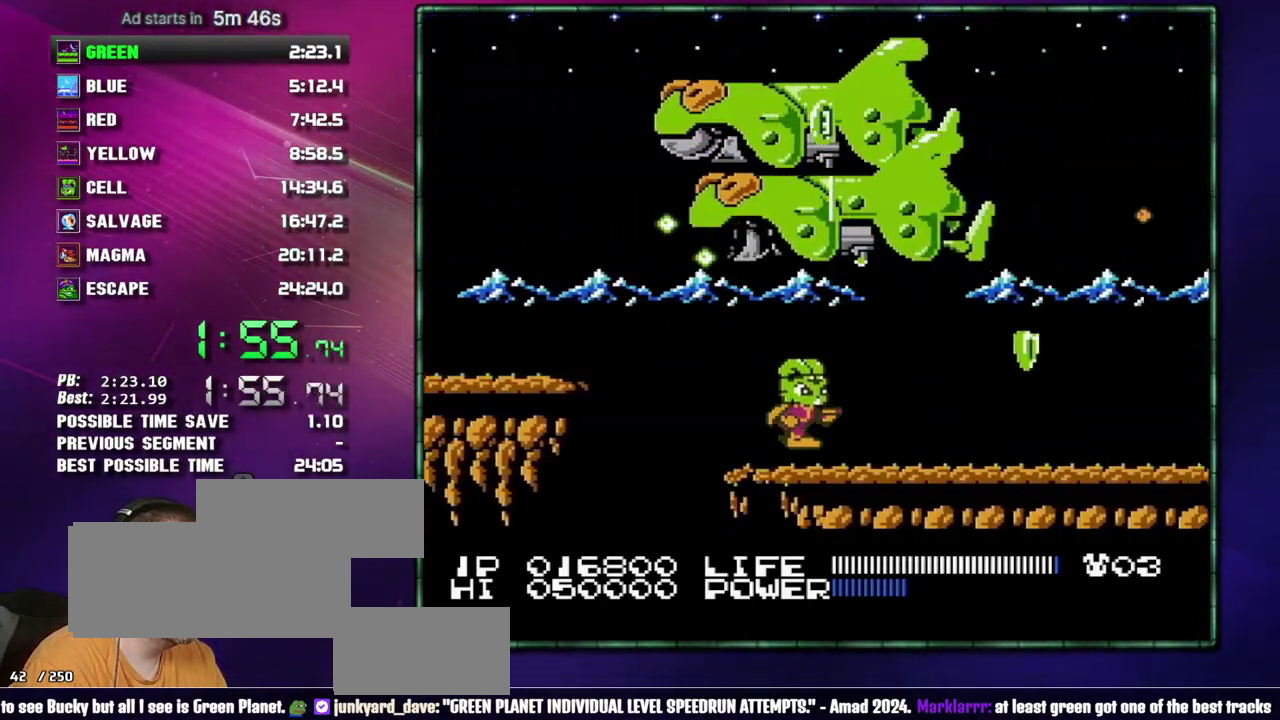
{"buttons": ["DPAD_RIGHT"], "events": [[367, "A", "down"], [433, "A", "up"]]}
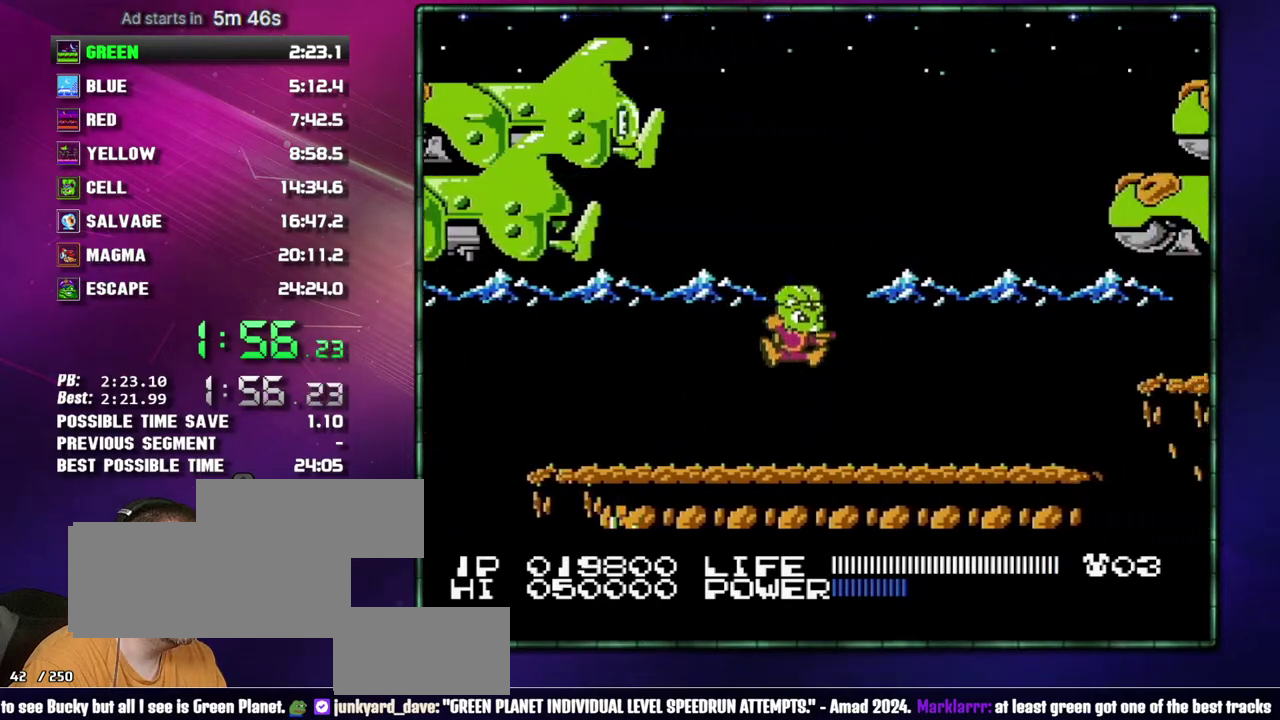
{"buttons": ["DPAD_RIGHT"], "events": []}
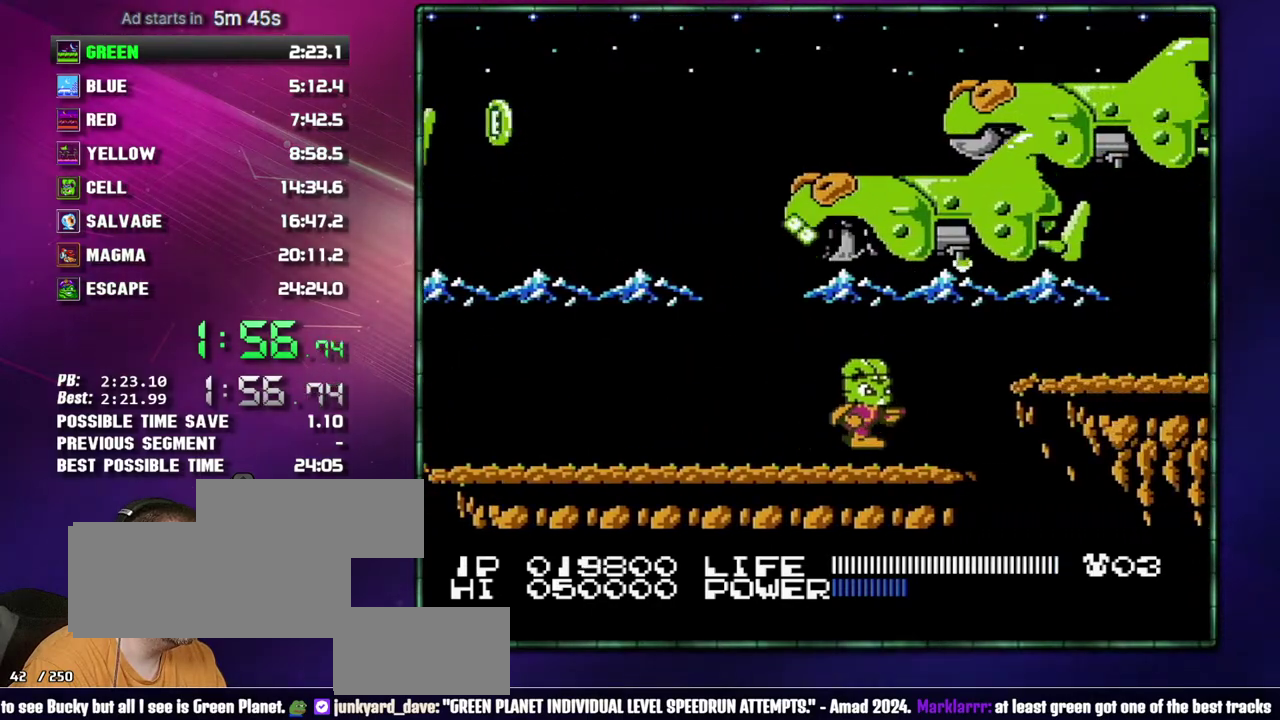
{"buttons": ["DPAD_RIGHT"], "events": [[233, "A", "down"], [333, "A", "up"]]}
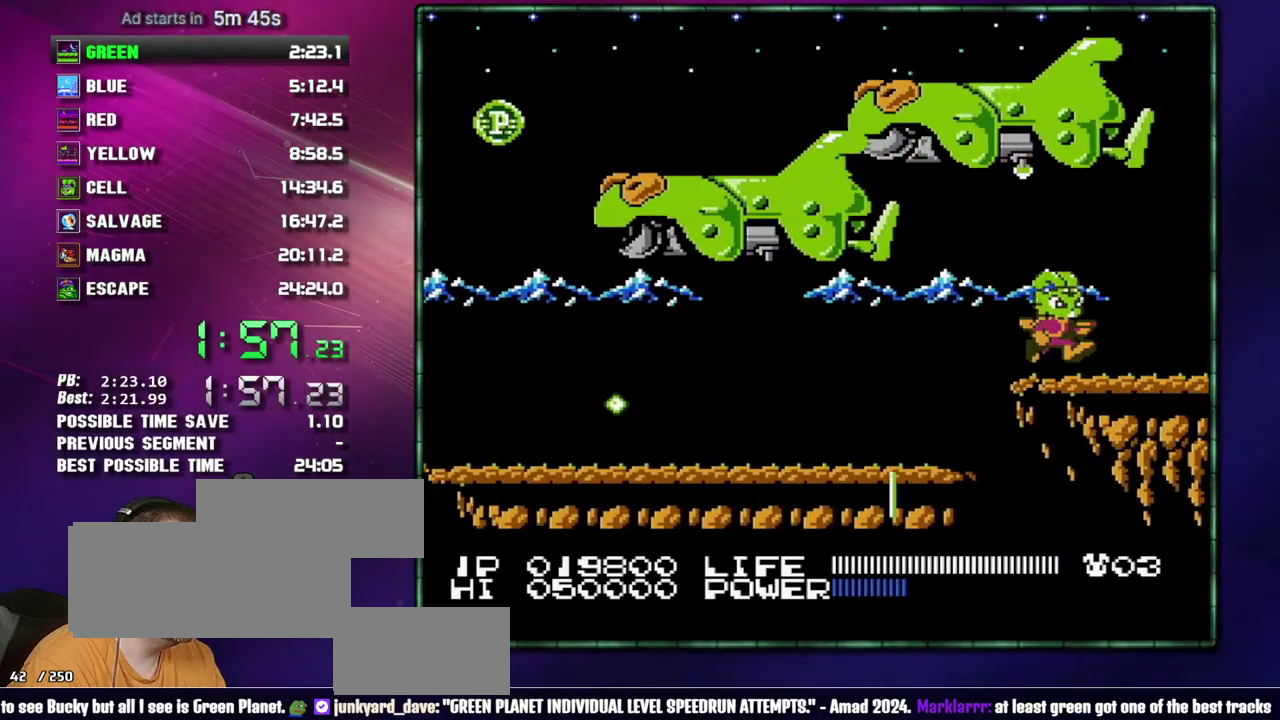
{"buttons": ["DPAD_RIGHT"], "events": []}
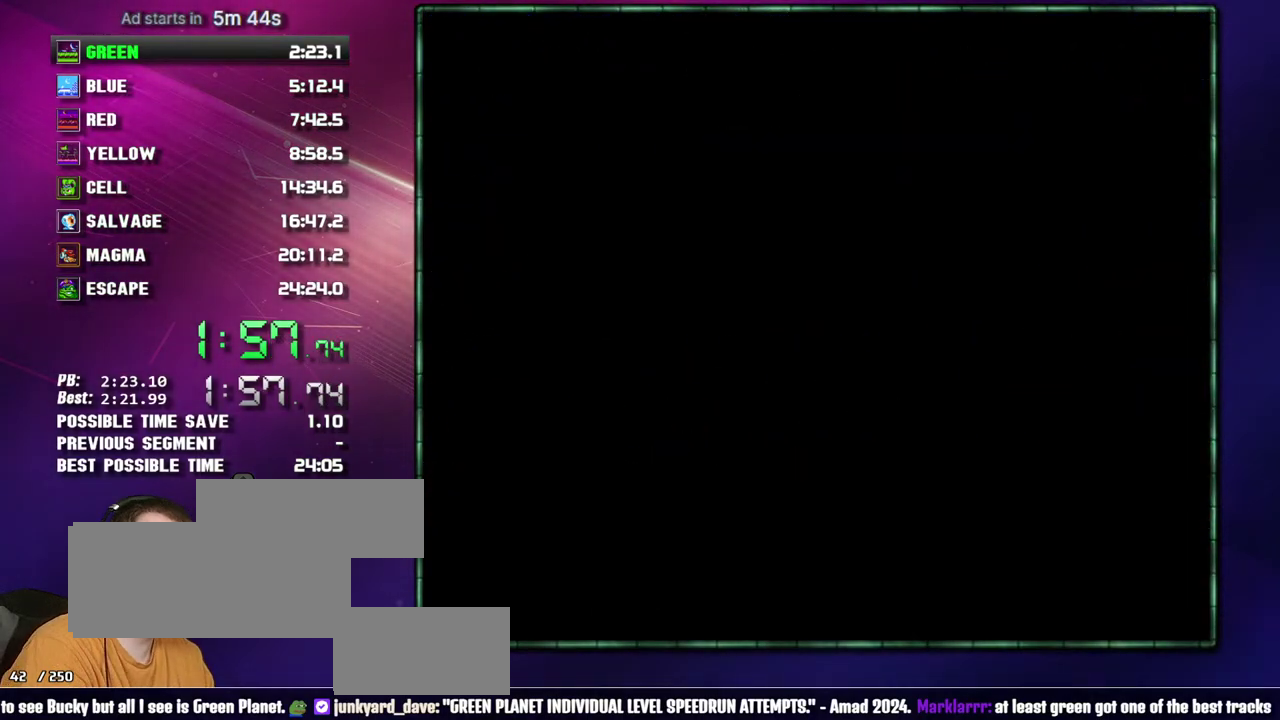
{"buttons": ["DPAD_RIGHT"], "events": []}
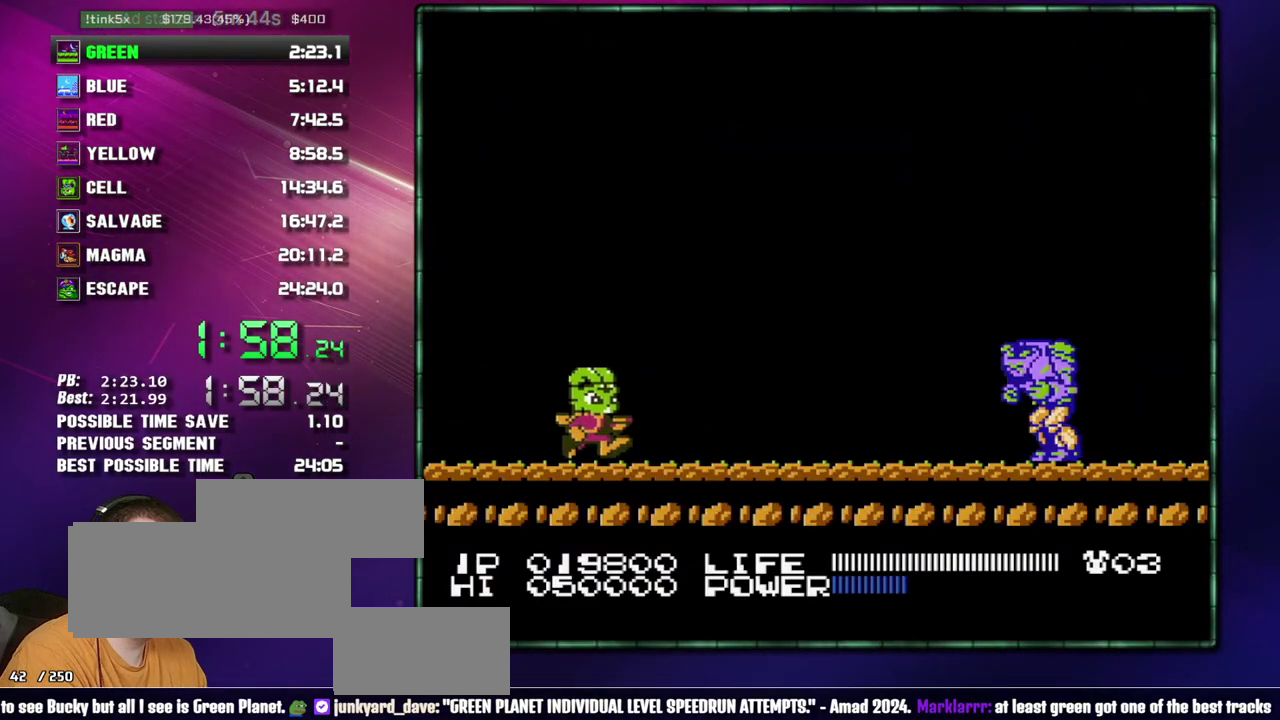
{"buttons": ["DPAD_RIGHT"], "events": []}
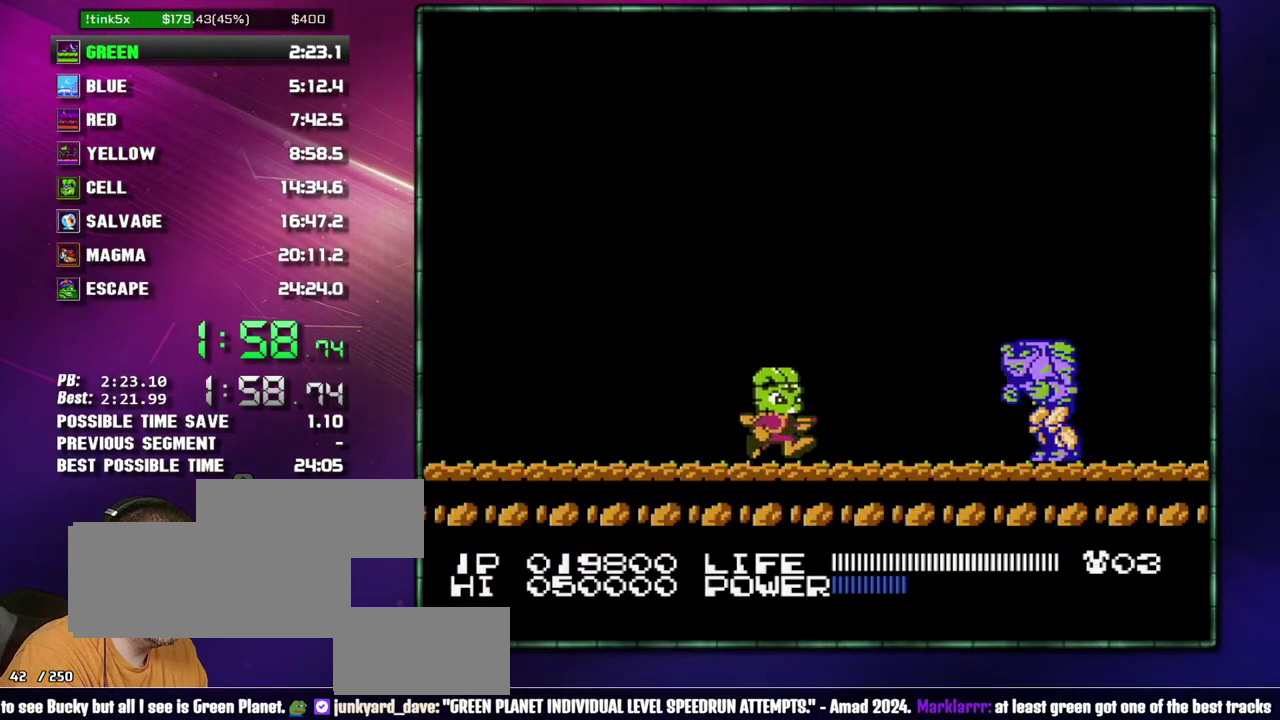
{"buttons": ["DPAD_RIGHT"], "events": [[17, "DPAD_RIGHT", "up"], [483, "DPAD_RIGHT", "down"]]}
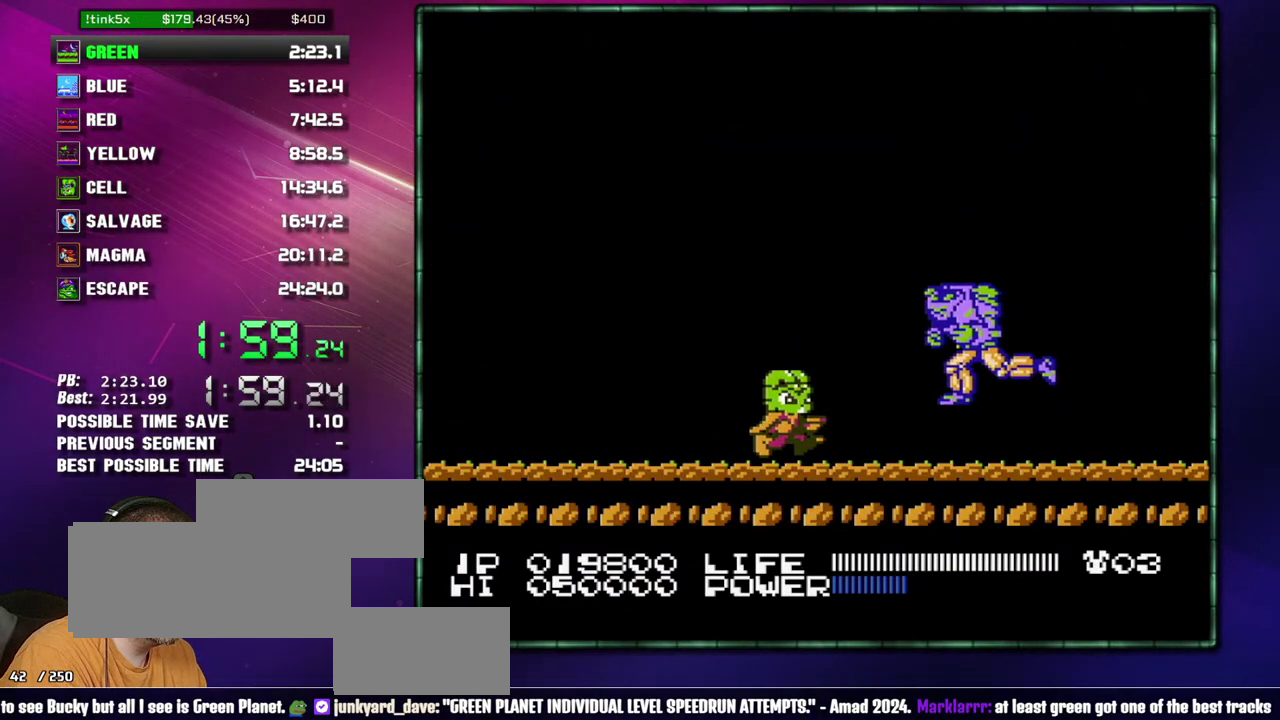
{"buttons": [], "events": [[333, "DPAD_RIGHT", "up"]]}
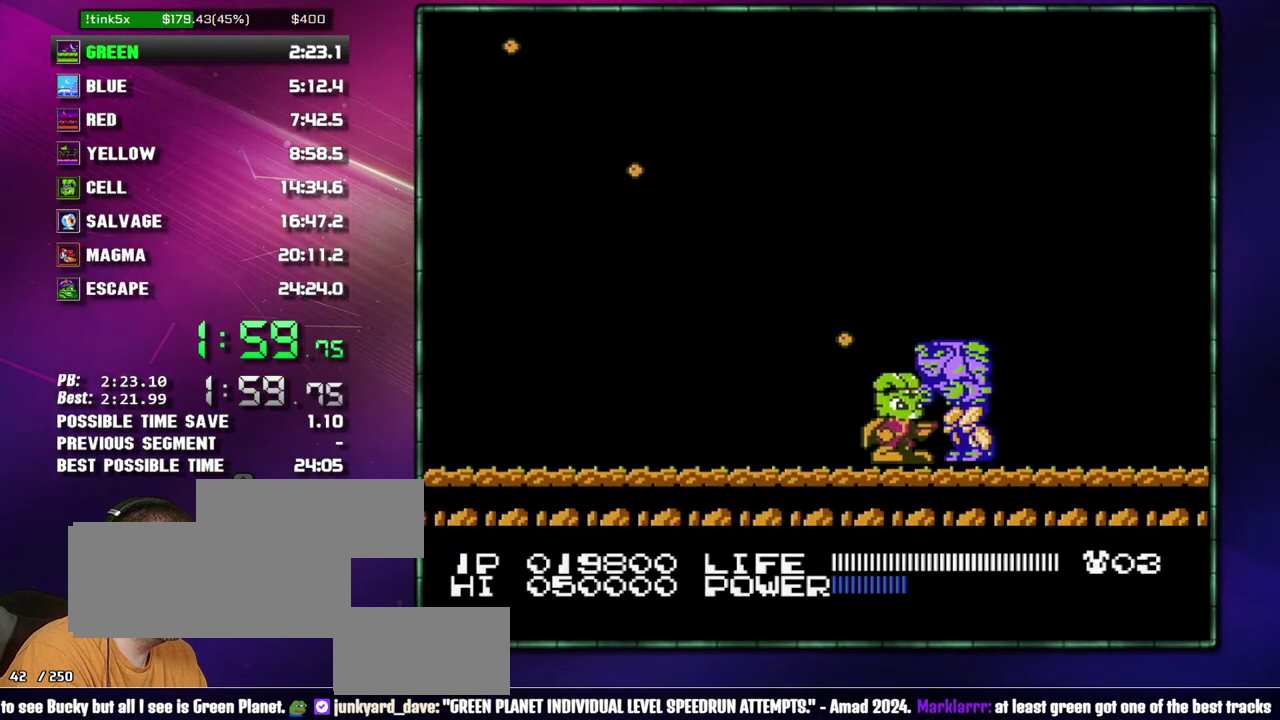
{"buttons": ["B"]}
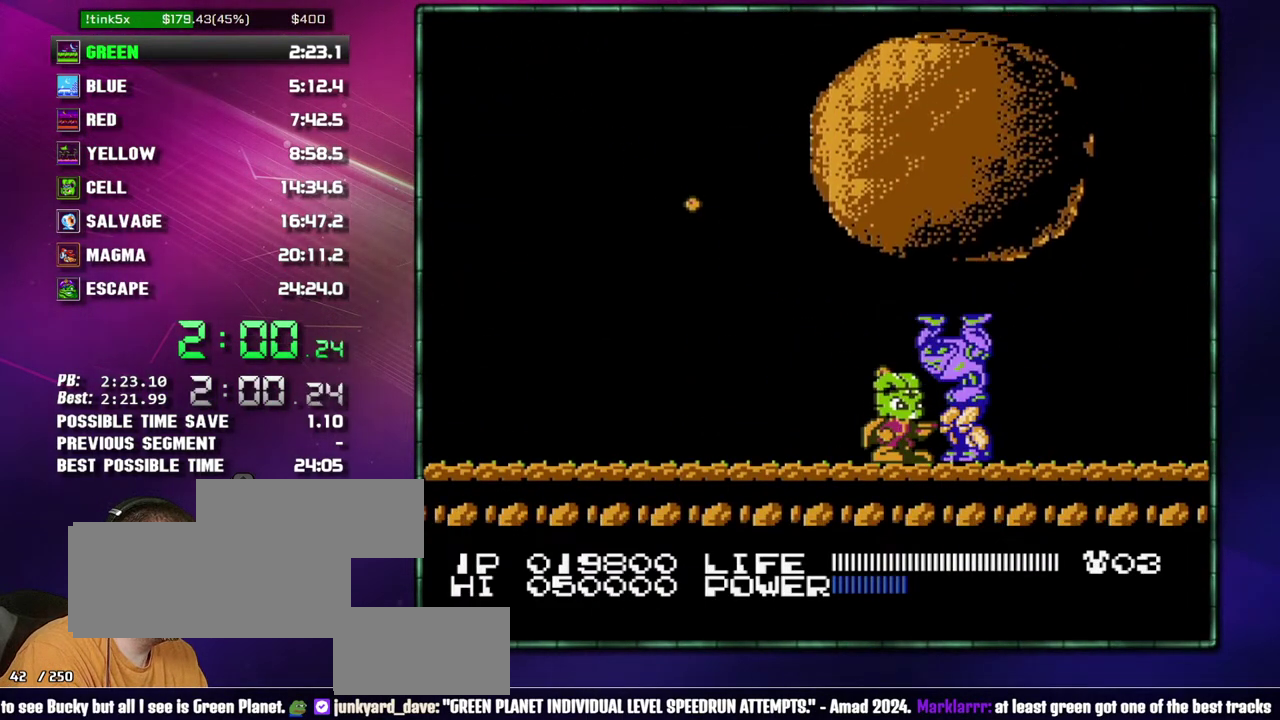
{"buttons": []}
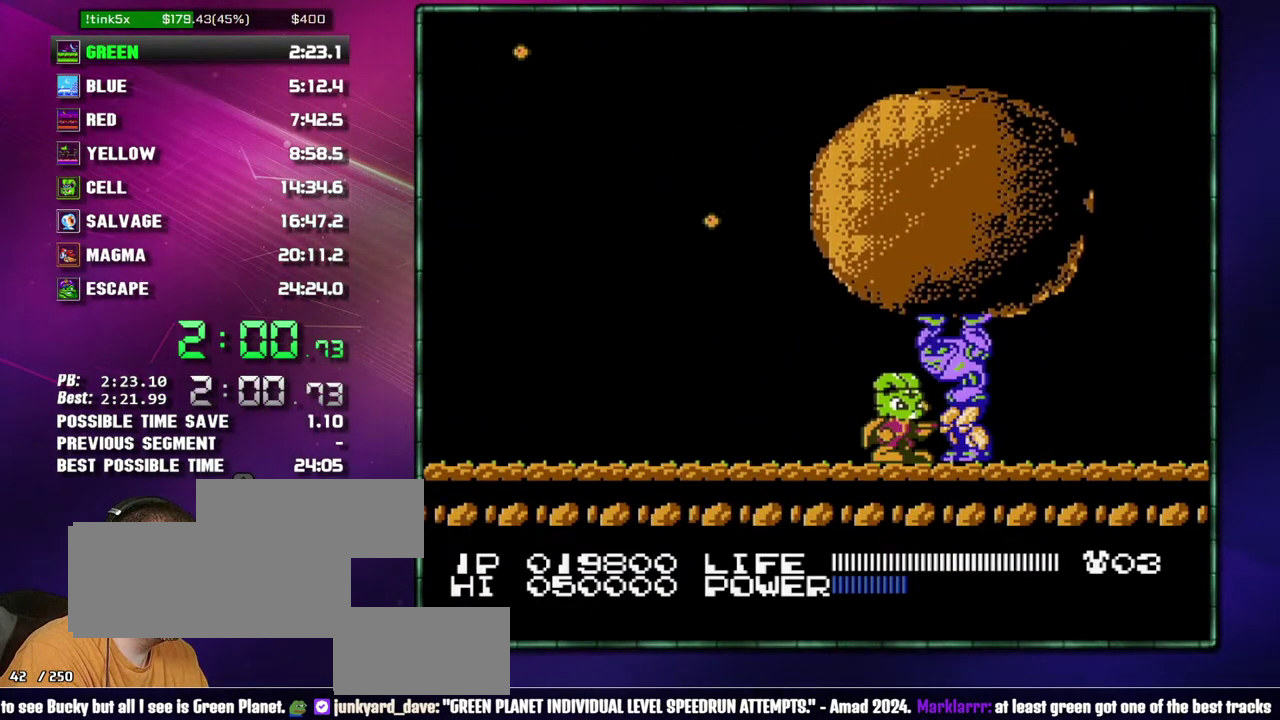
{"buttons": [], "events": []}
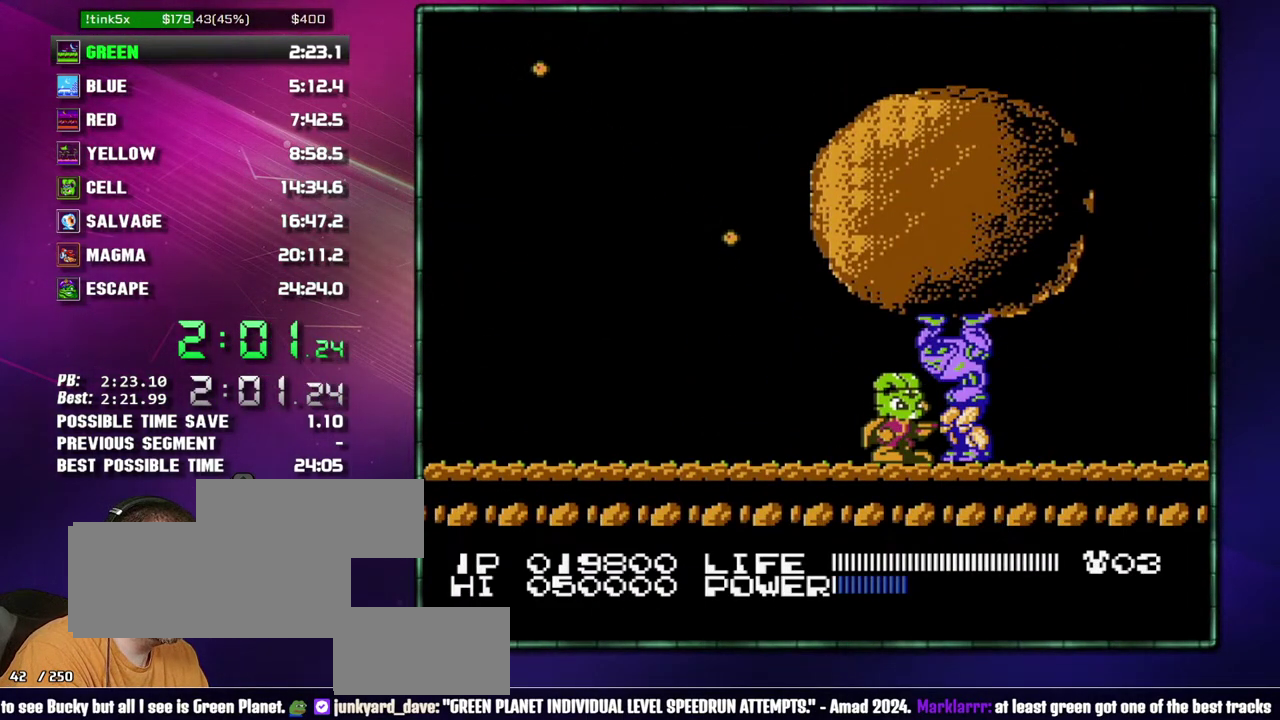
{"buttons": [], "events": []}
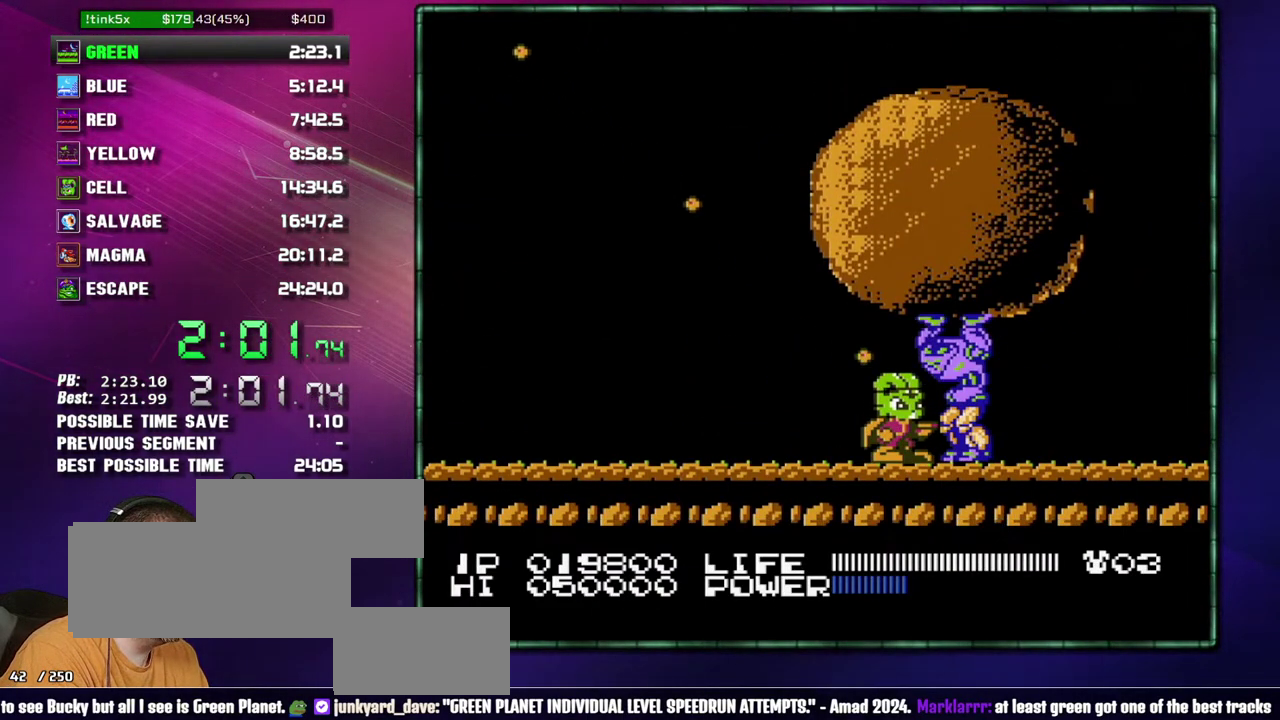
{"buttons": [], "events": [[17, "B", "down"], [233, "B", "up"]]}